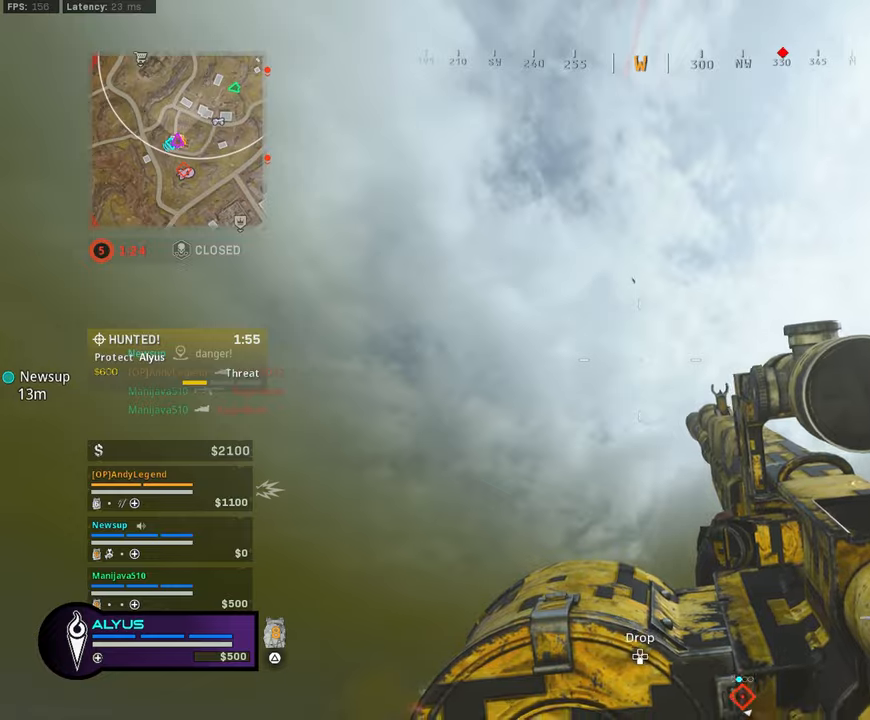
Gameplay with a controller (PlayStation layout); each line is a JSON object with the inputs held at the frame after it. "events" lists button and stick changes between this image and that frame as [ms after this image, input, new state], when the widget could be followed in between.
{"buttons": ["L1"], "left_stick": "center", "right_stick": "down", "events": [[66, "left_stick", "up"], [166, "L1", "down"], [166, "left_stick", "up-right"], [450, "left_stick", "center"], [466, "right_stick", "down"]]}
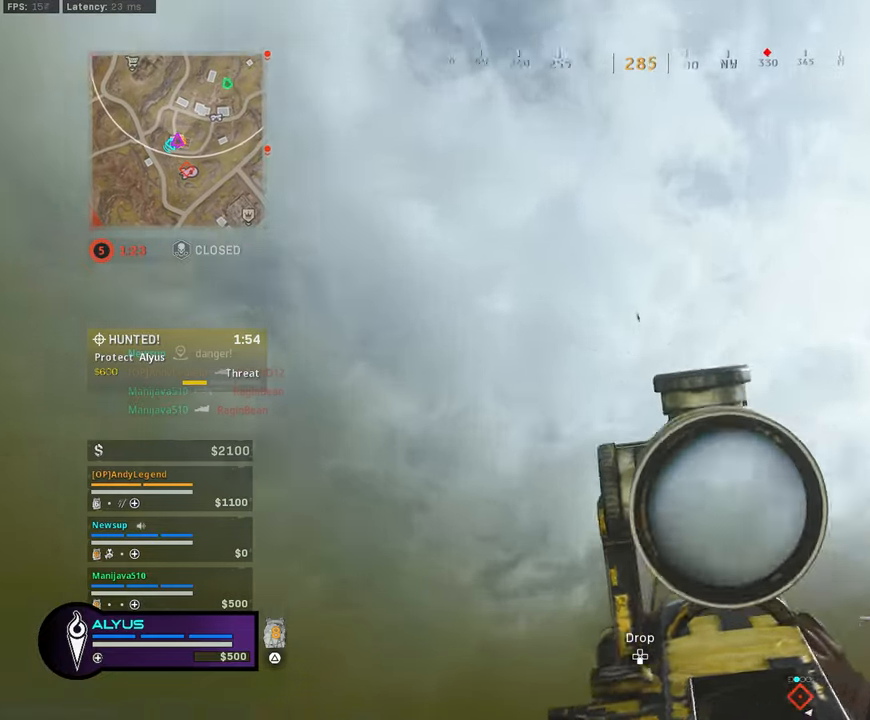
{"buttons": ["L1"], "left_stick": "up", "right_stick": "down-right", "events": [[166, "left_stick", "up"], [166, "right_stick", "down-right"]]}
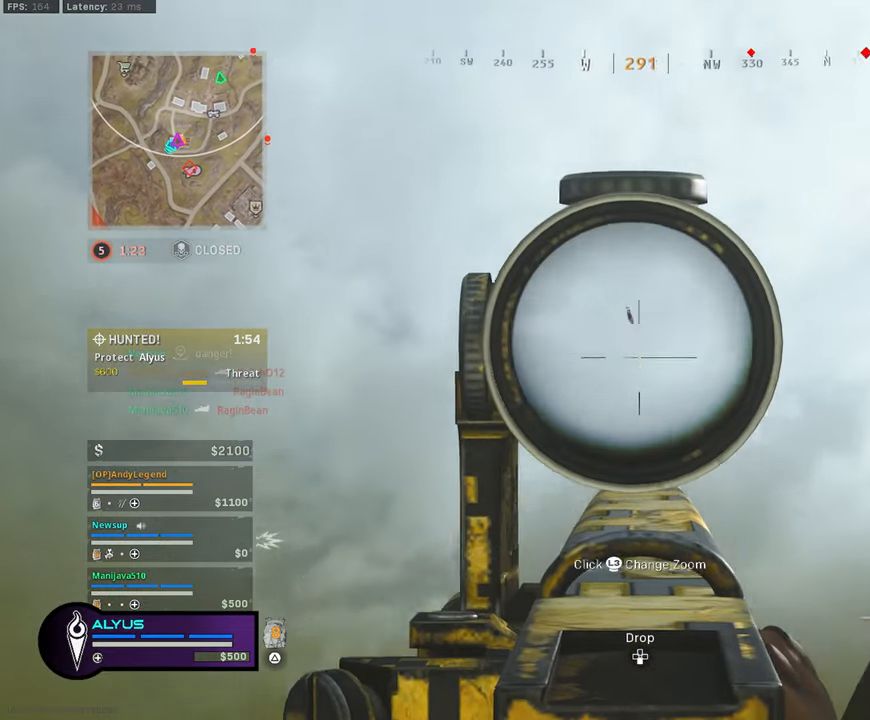
{"buttons": ["L1", "R1"], "left_stick": "up", "right_stick": "down", "events": [[33, "R1", "down"], [366, "right_stick", "down"]]}
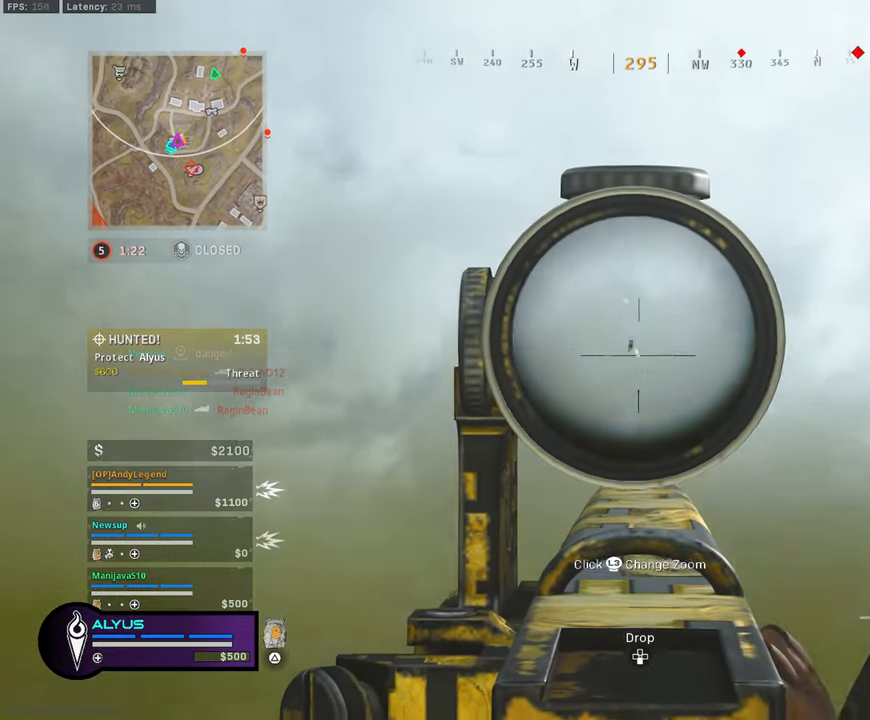
{"buttons": ["L1", "R1"], "left_stick": "up", "right_stick": "down", "events": []}
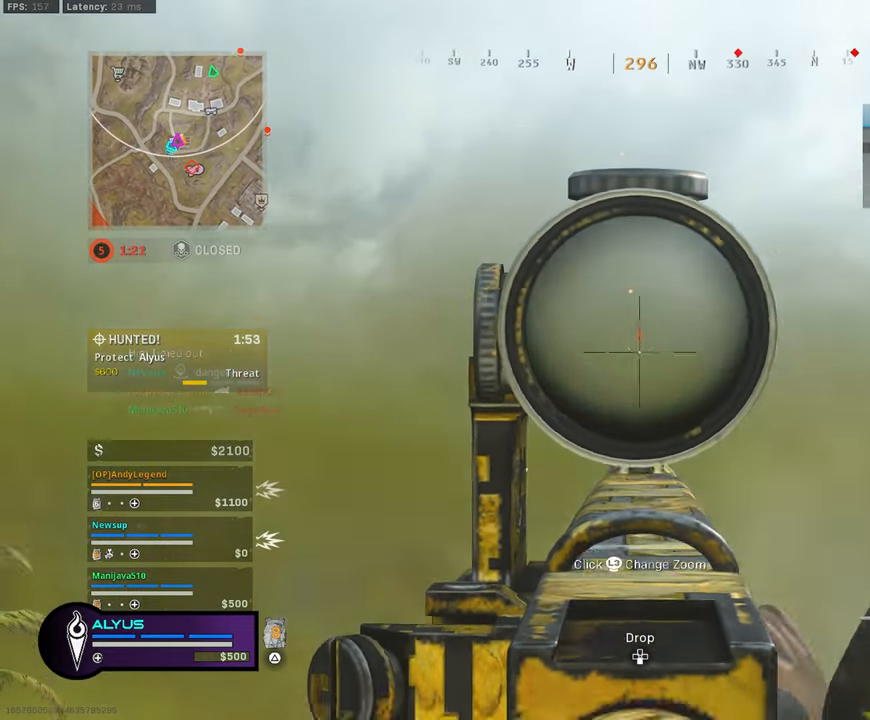
{"buttons": ["L1", "R1"], "left_stick": "up", "right_stick": "down", "events": []}
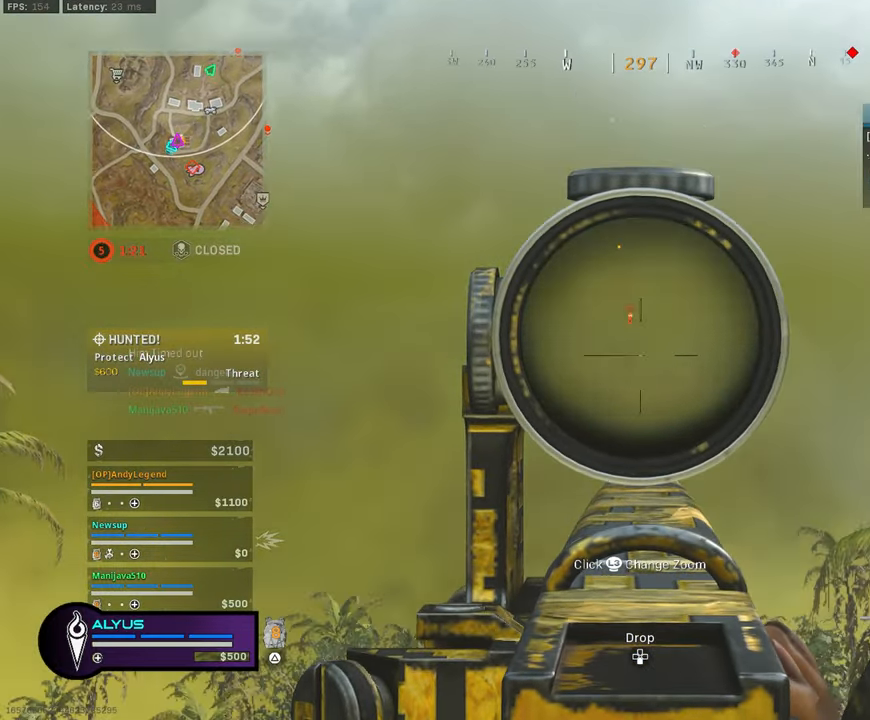
{"buttons": ["L1", "R1"], "left_stick": "up", "right_stick": "down", "events": []}
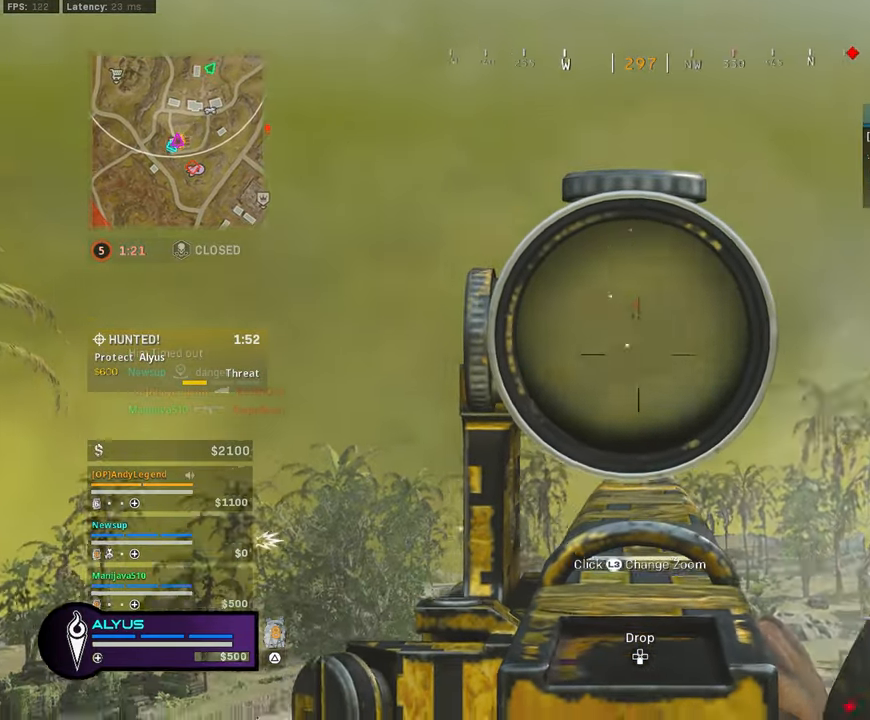
{"buttons": ["L1", "R1"], "left_stick": "up", "right_stick": "down", "events": []}
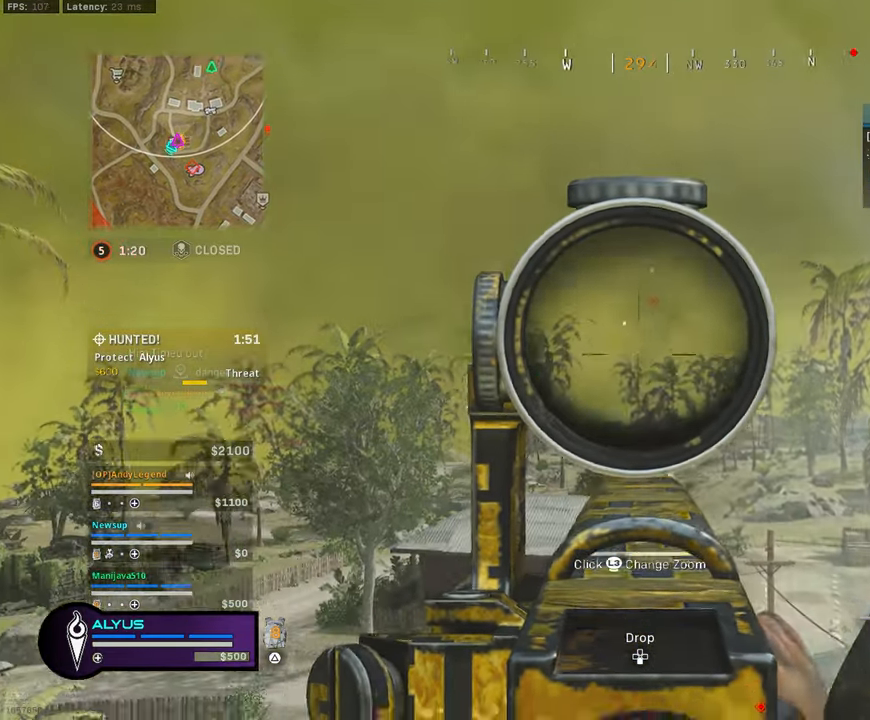
{"buttons": ["L1", "R1"], "left_stick": "up", "right_stick": "center", "events": [[166, "right_stick", "center"]]}
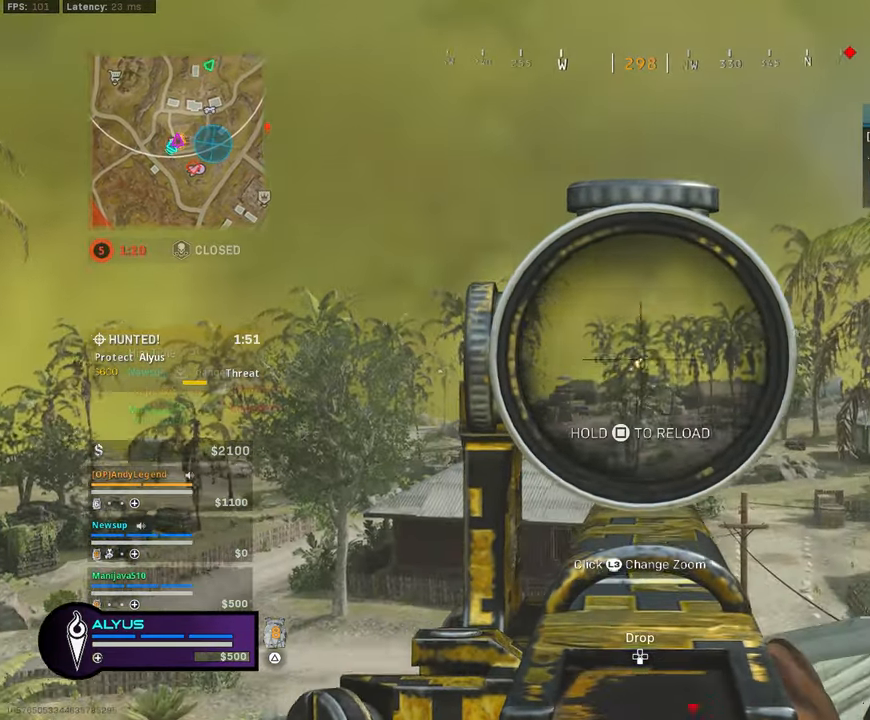
{"buttons": ["L1", "R1"], "left_stick": "center", "right_stick": "center", "events": [[133, "right_stick", "down"], [150, "left_stick", "center"], [333, "right_stick", "center"]]}
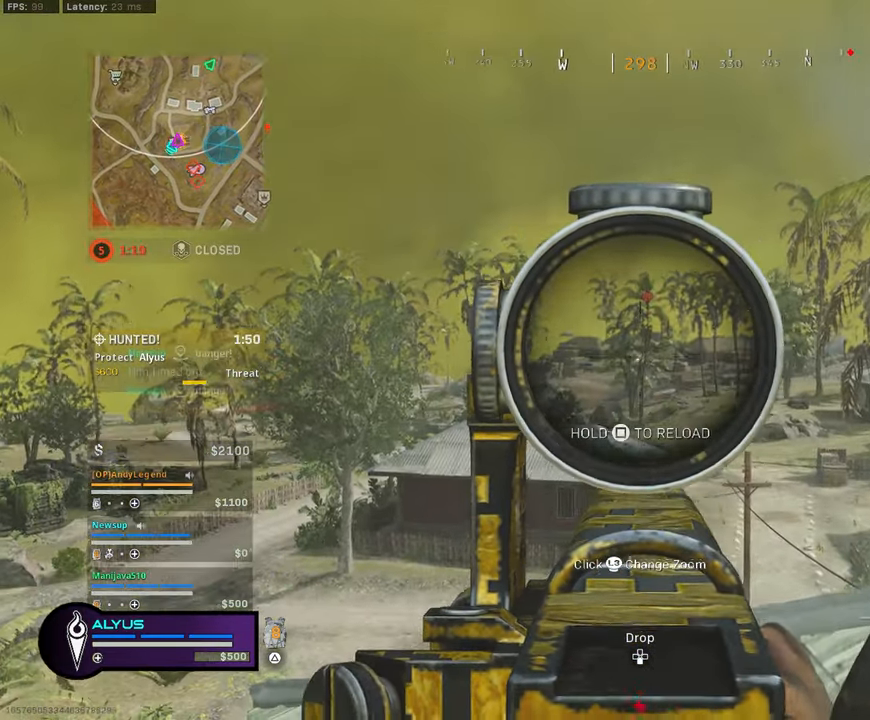
{"buttons": ["L1", "R1"], "left_stick": "center", "right_stick": "center", "events": [[133, "R1", "up"], [433, "R1", "down"]]}
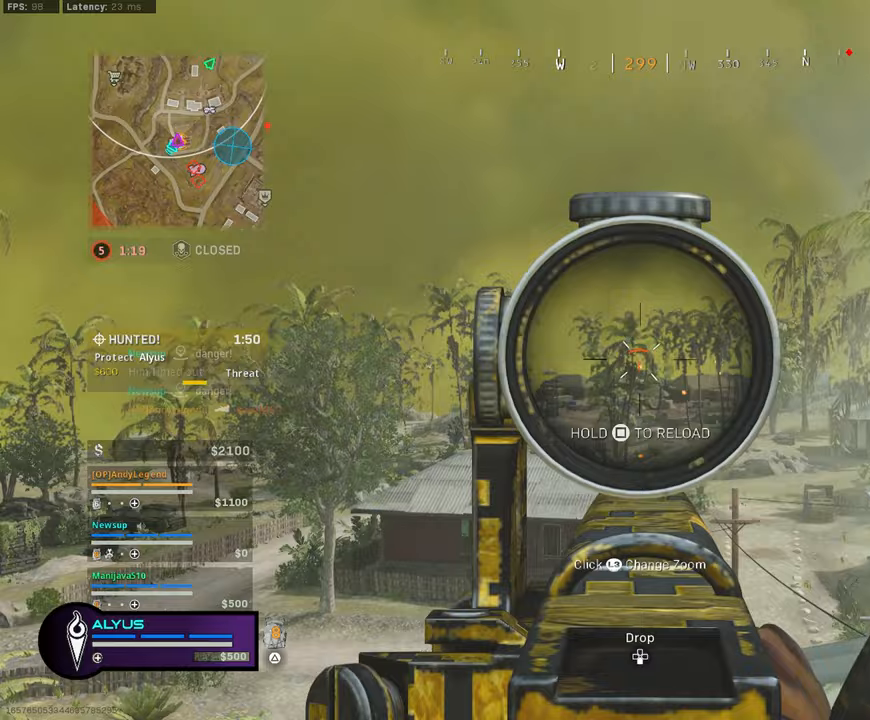
{"buttons": ["L1", "R1"], "left_stick": "center", "right_stick": "center", "events": []}
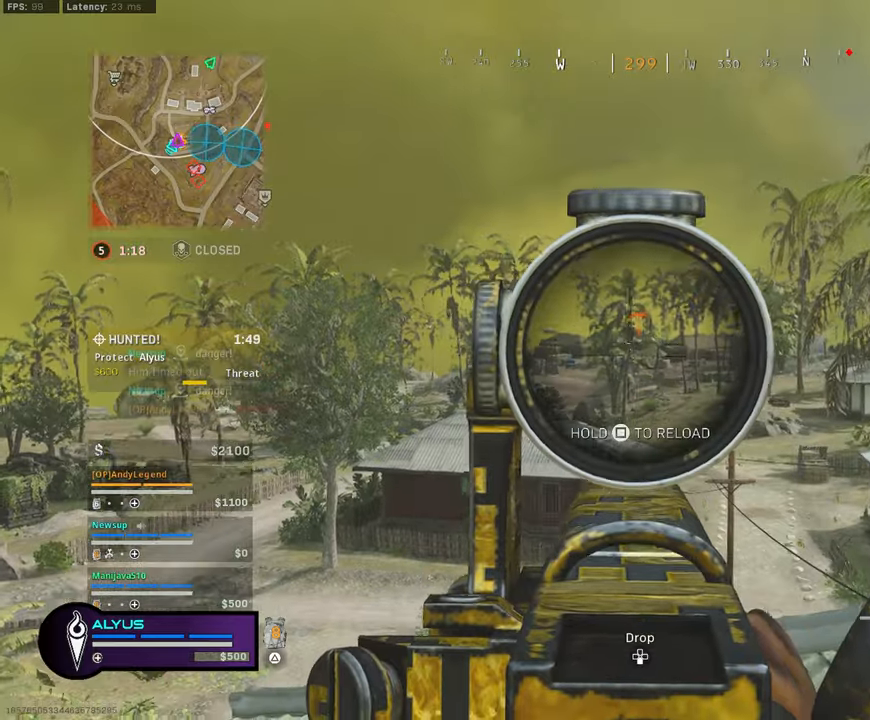
{"buttons": [], "left_stick": "left", "right_stick": "right", "events": [[183, "L1", "up"], [200, "left_stick", "left"], [233, "R1", "up"], [233, "right_stick", "right"]]}
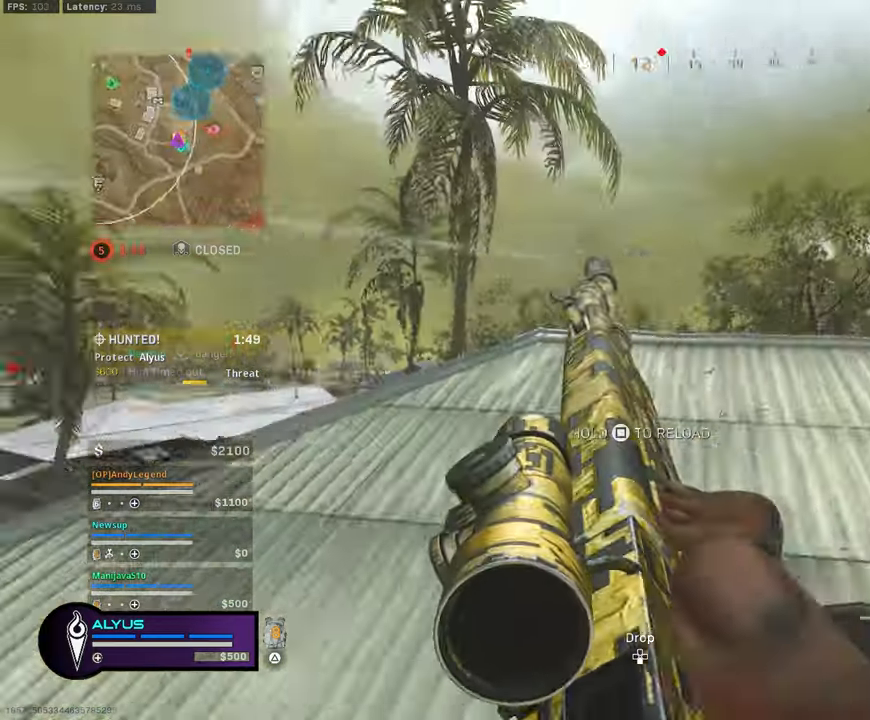
{"buttons": ["L1"], "left_stick": "right", "right_stick": "right", "events": [[133, "right_stick", "center"], [167, "L1", "down"], [167, "left_stick", "right"], [500, "right_stick", "right"]]}
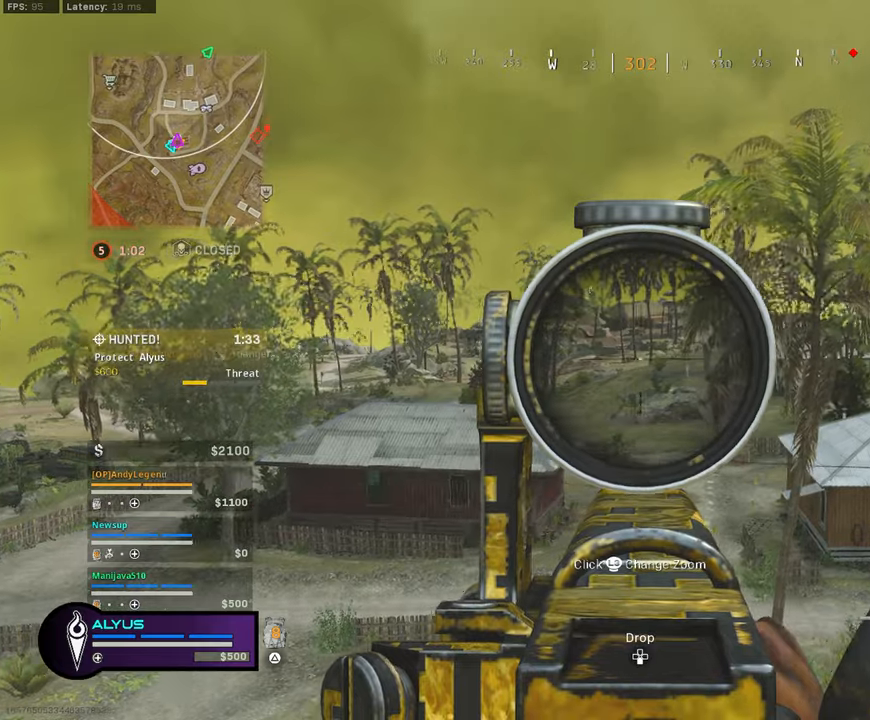
{"buttons": ["L1"], "left_stick": "down", "right_stick": "center", "events": [[167, "left_stick", "center"], [417, "left_stick", "down-left"], [450, "right_stick", "center"], [483, "left_stick", "down"]]}
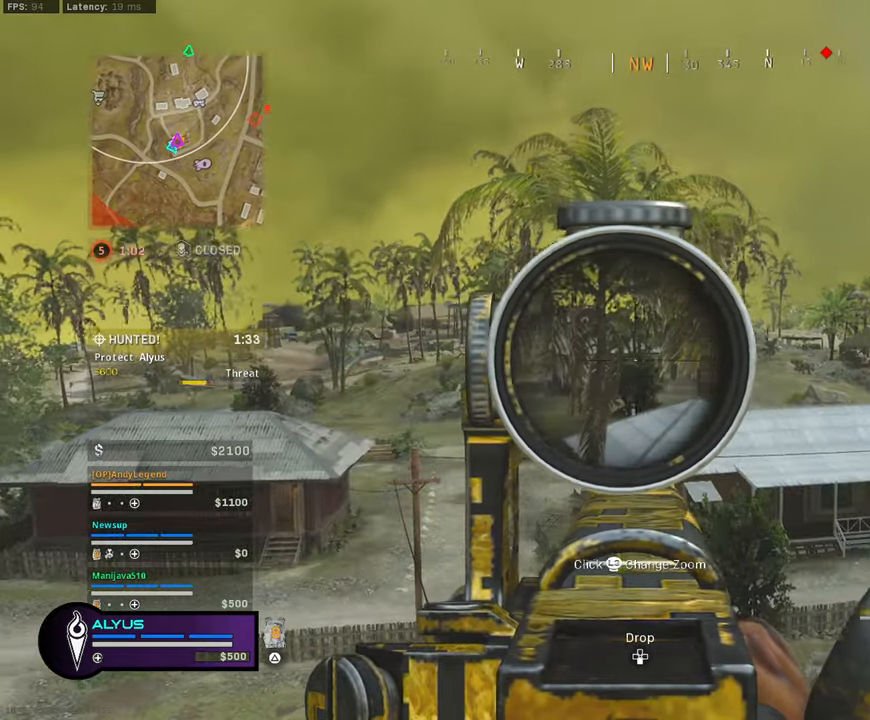
{"buttons": ["L1"], "left_stick": "left", "right_stick": "center", "events": [[167, "L1", "up"], [167, "left_stick", "down-right"], [167, "right_stick", "right"], [283, "left_stick", "down"], [333, "right_stick", "center"], [433, "L1", "down"], [467, "left_stick", "left"]]}
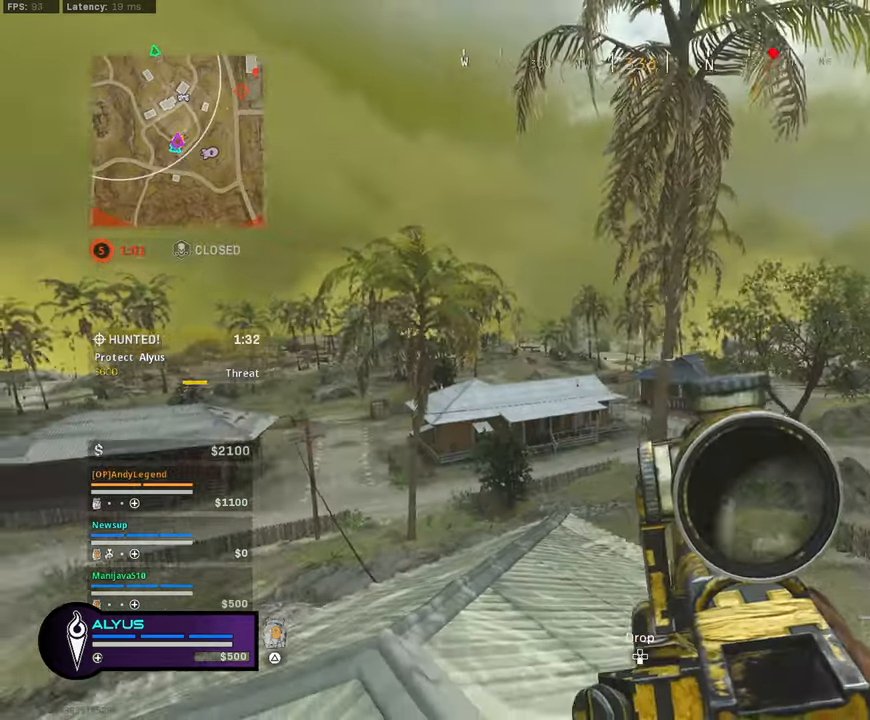
{"buttons": ["L1"], "left_stick": "up-right", "right_stick": "center", "events": [[317, "right_stick", "left"], [417, "left_stick", "center"], [483, "left_stick", "up-right"], [483, "right_stick", "center"]]}
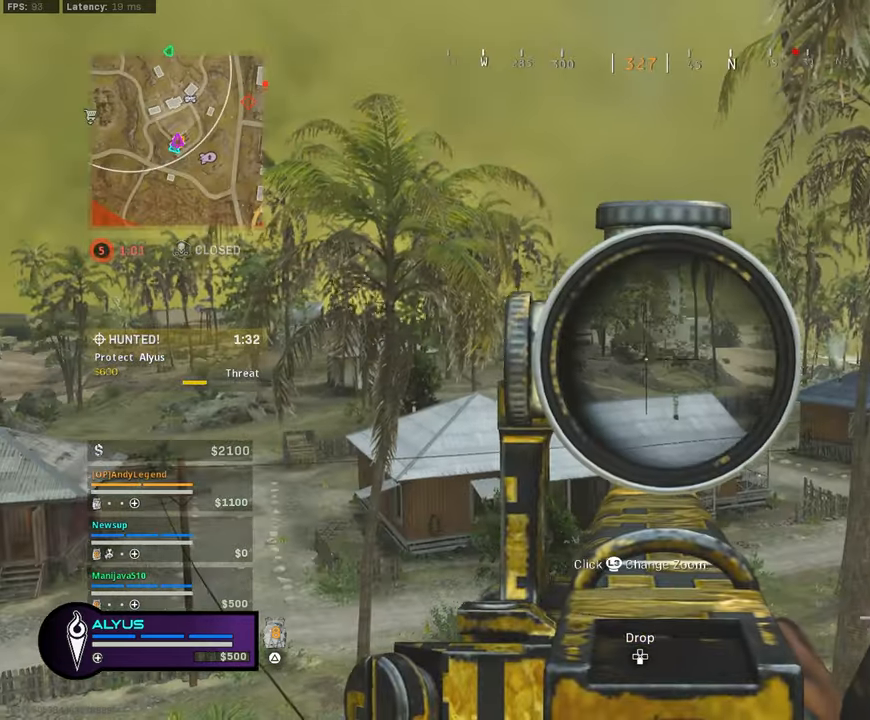
{"buttons": ["L1"], "left_stick": "up-left", "right_stick": "center", "events": [[367, "left_stick", "up"], [483, "left_stick", "up-left"]]}
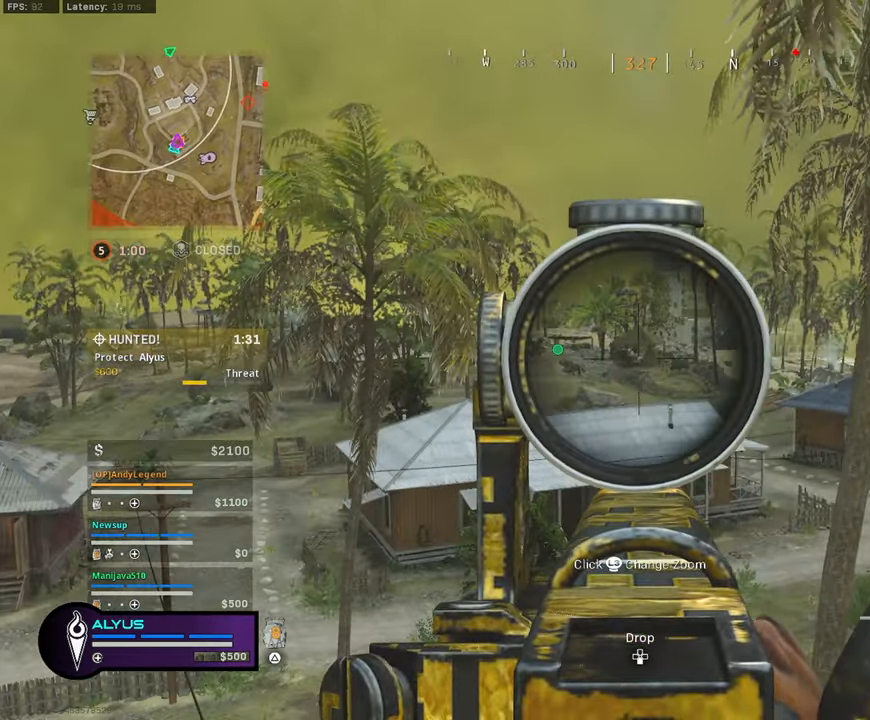
{"buttons": ["L1"], "left_stick": "down-right", "right_stick": "center", "events": [[83, "left_stick", "left"], [283, "left_stick", "down"], [333, "left_stick", "down-right"]]}
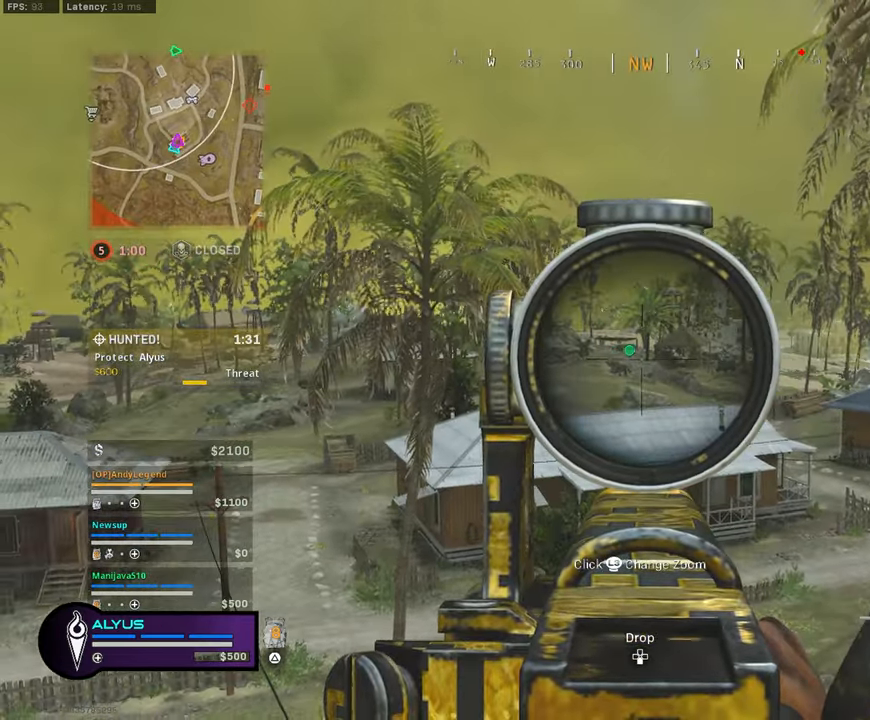
{"buttons": ["L1"], "left_stick": "left", "right_stick": "right", "events": [[67, "left_stick", "down"], [267, "left_stick", "down-left"], [383, "right_stick", "right"], [483, "left_stick", "left"]]}
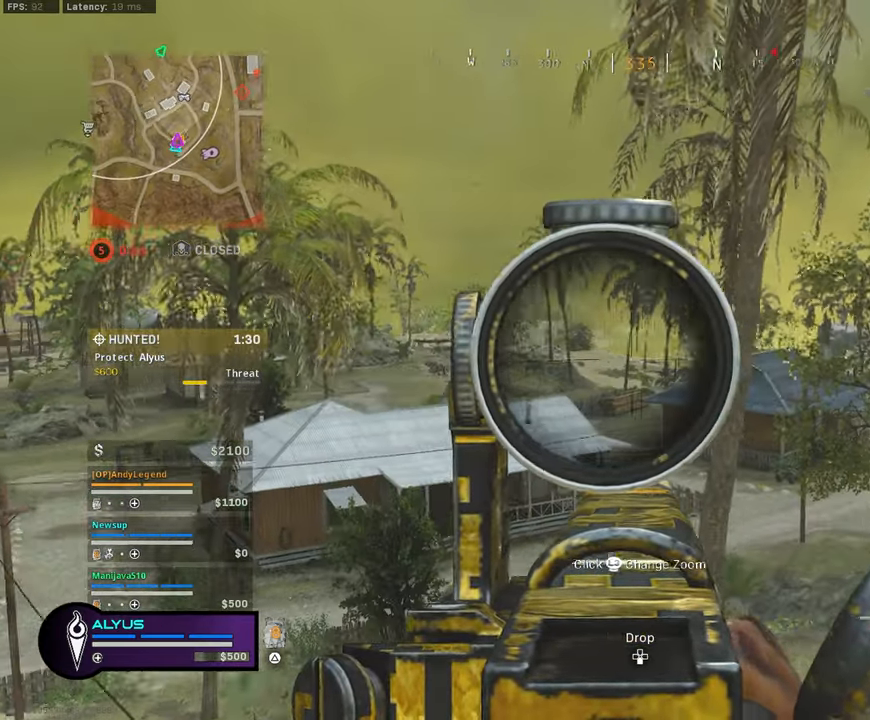
{"buttons": ["L1"], "left_stick": "up-right", "right_stick": "center", "events": [[67, "right_stick", "center"], [433, "left_stick", "center"], [500, "left_stick", "up-right"]]}
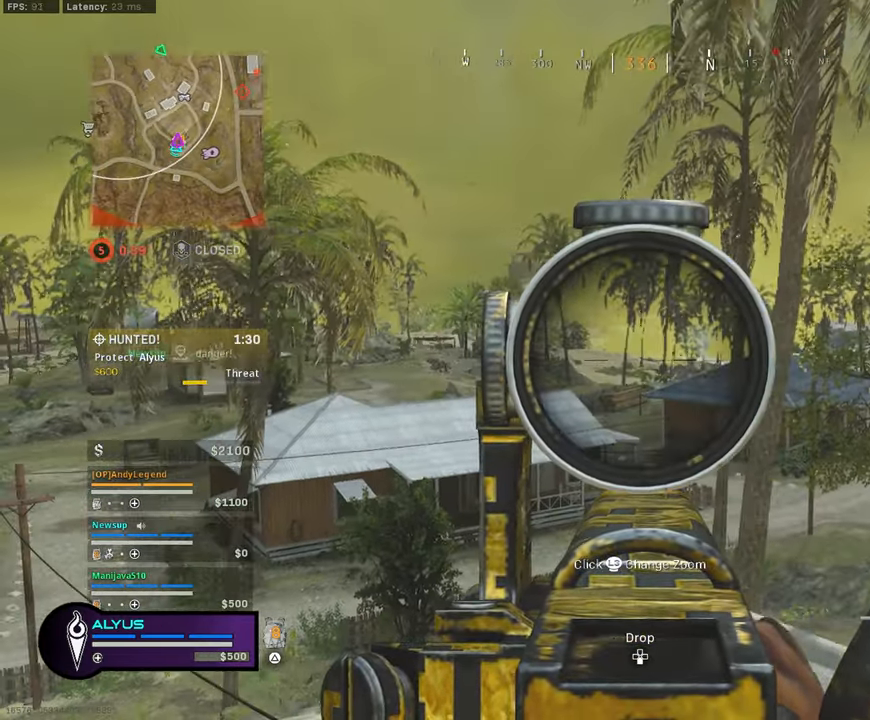
{"buttons": [], "left_stick": "right", "right_stick": "right", "events": [[500, "L1", "up"], [500, "left_stick", "right"], [500, "right_stick", "right"]]}
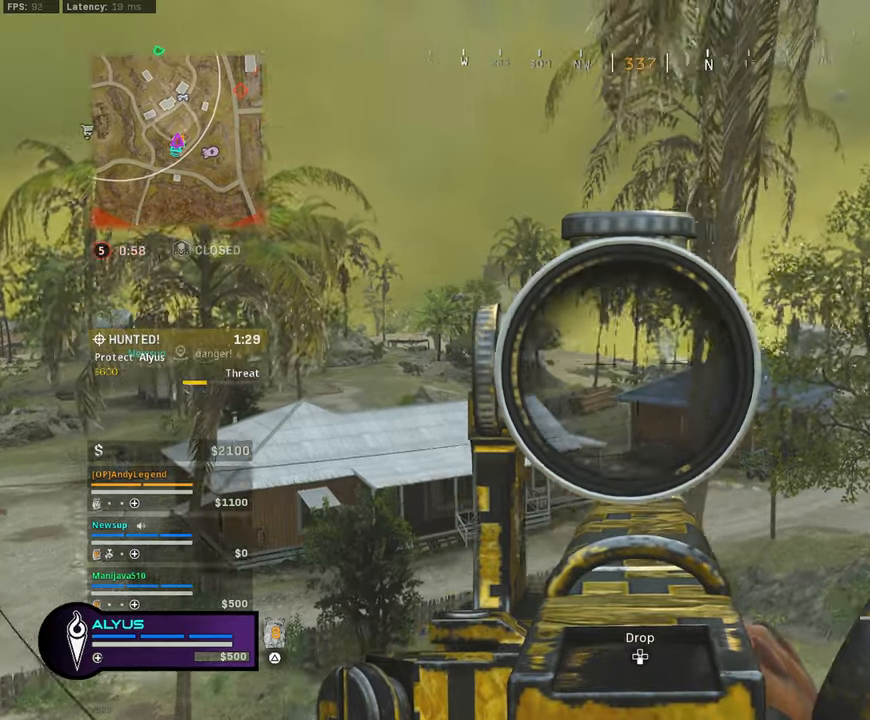
{"buttons": [], "left_stick": "right", "right_stick": "center", "events": [[284, "right_stick", "center"]]}
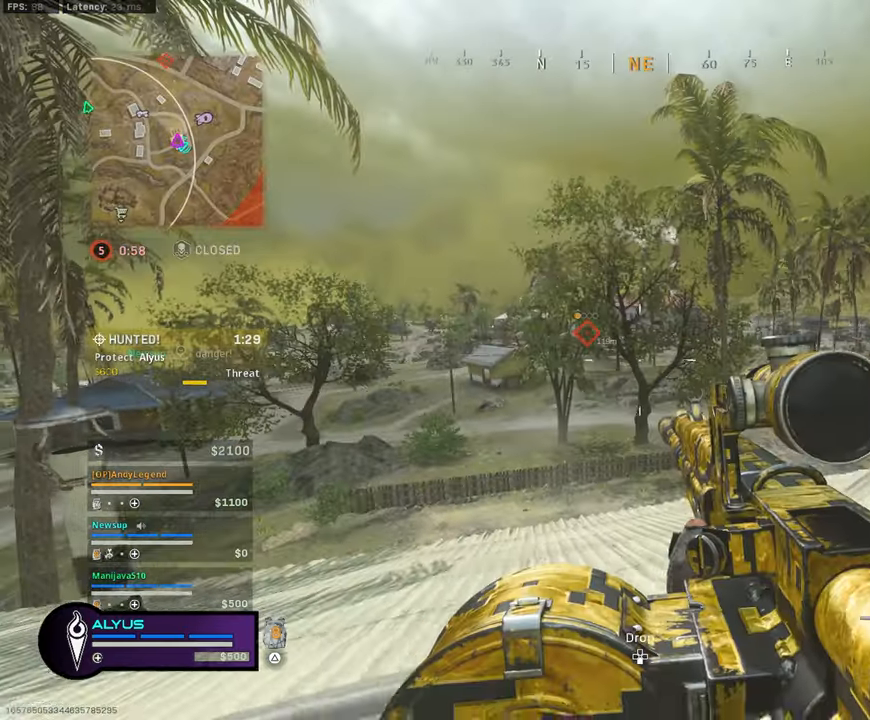
{"buttons": [], "left_stick": "up-right", "right_stick": "center", "events": [[317, "right_stick", "right"], [350, "left_stick", "up-right"], [484, "right_stick", "center"]]}
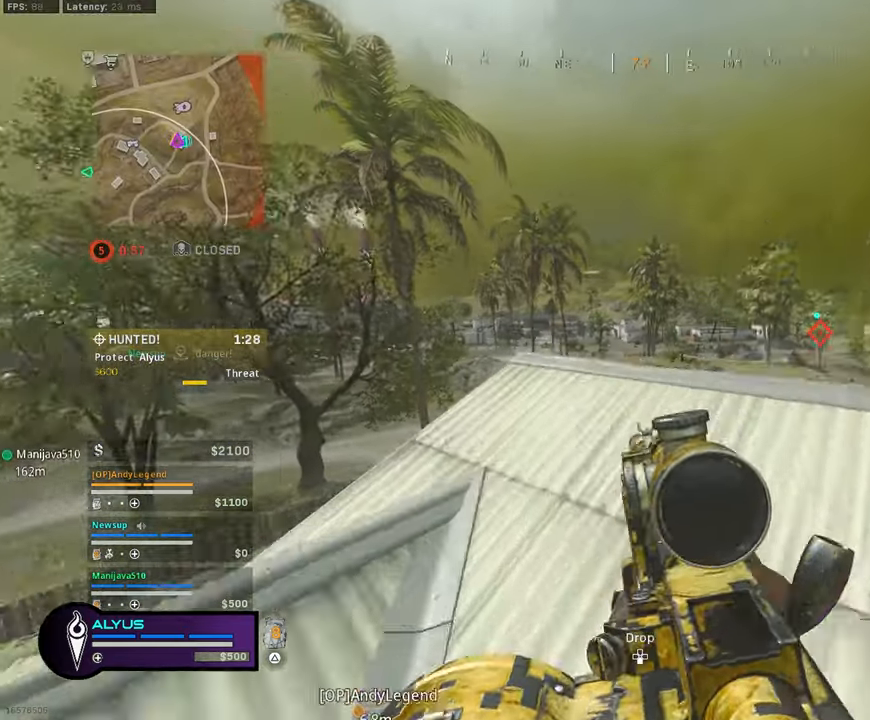
{"buttons": [], "left_stick": "down", "right_stick": "center", "events": [[50, "left_stick", "right"], [167, "right_stick", "right"], [217, "left_stick", "down-right"], [250, "right_stick", "center"], [467, "left_stick", "down"]]}
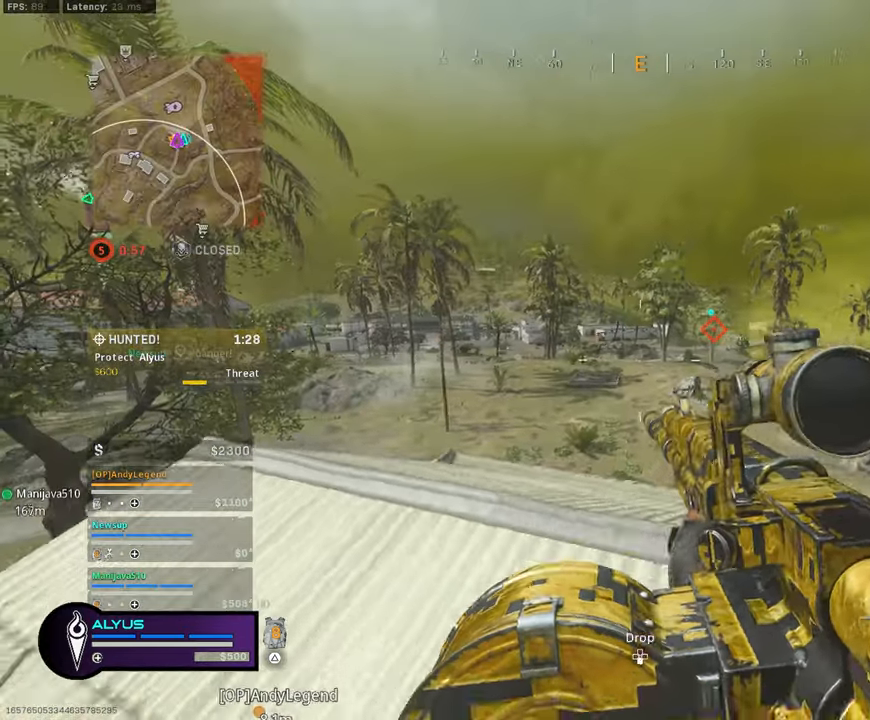
{"buttons": ["L1"], "left_stick": "left", "right_stick": "center", "events": [[100, "L1", "down"], [100, "right_stick", "right"], [150, "right_stick", "center"], [200, "left_stick", "down-left"], [267, "right_stick", "left"], [400, "right_stick", "center"], [434, "left_stick", "left"]]}
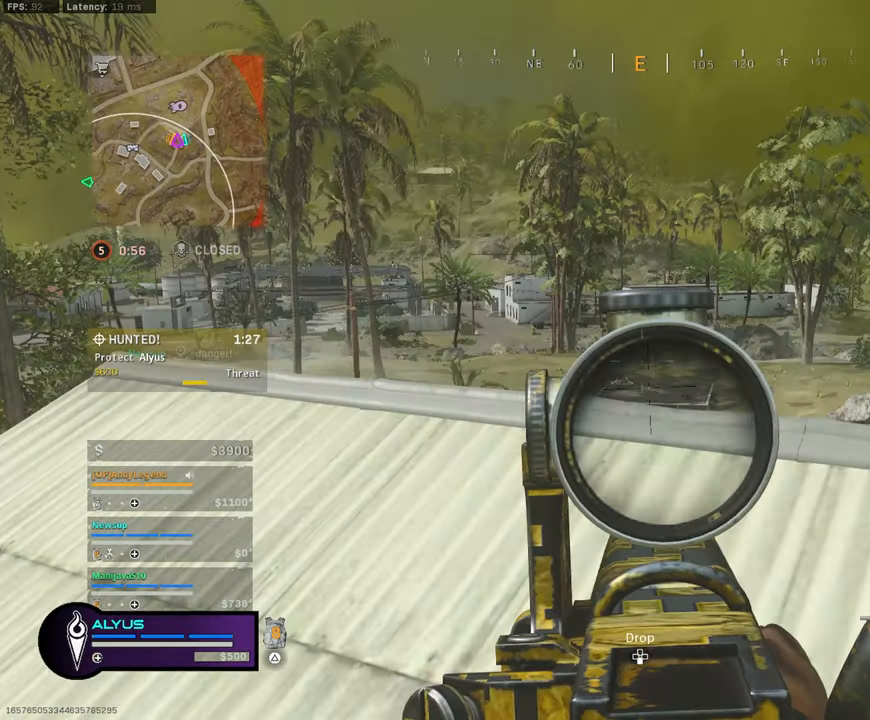
{"buttons": ["L1"], "left_stick": "center", "right_stick": "center", "events": [[417, "left_stick", "center"]]}
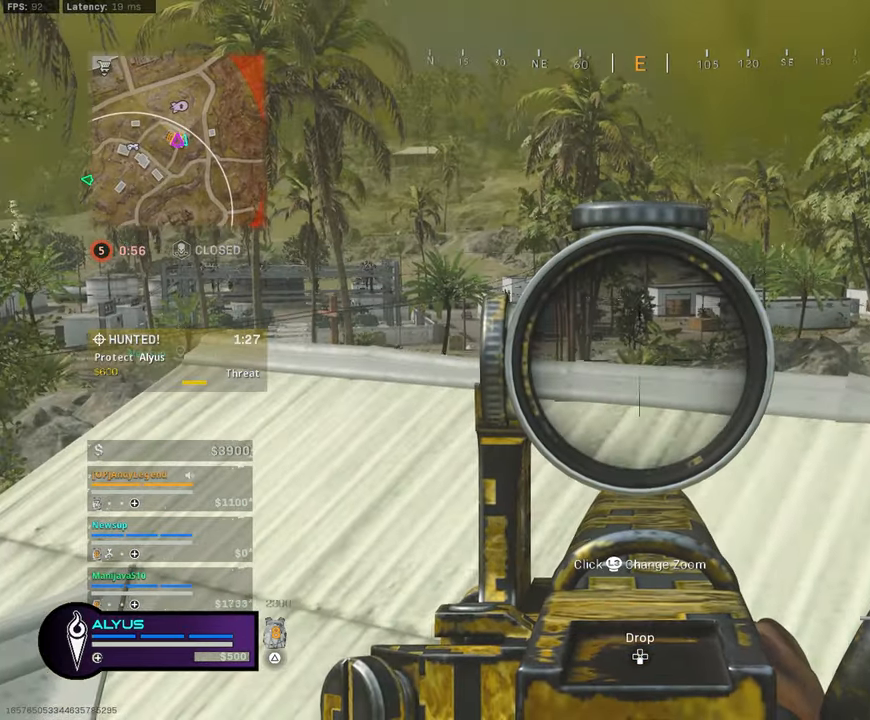
{"buttons": ["L1"], "left_stick": "center", "right_stick": "center", "events": [[34, "left_stick", "up-right"], [184, "left_stick", "center"]]}
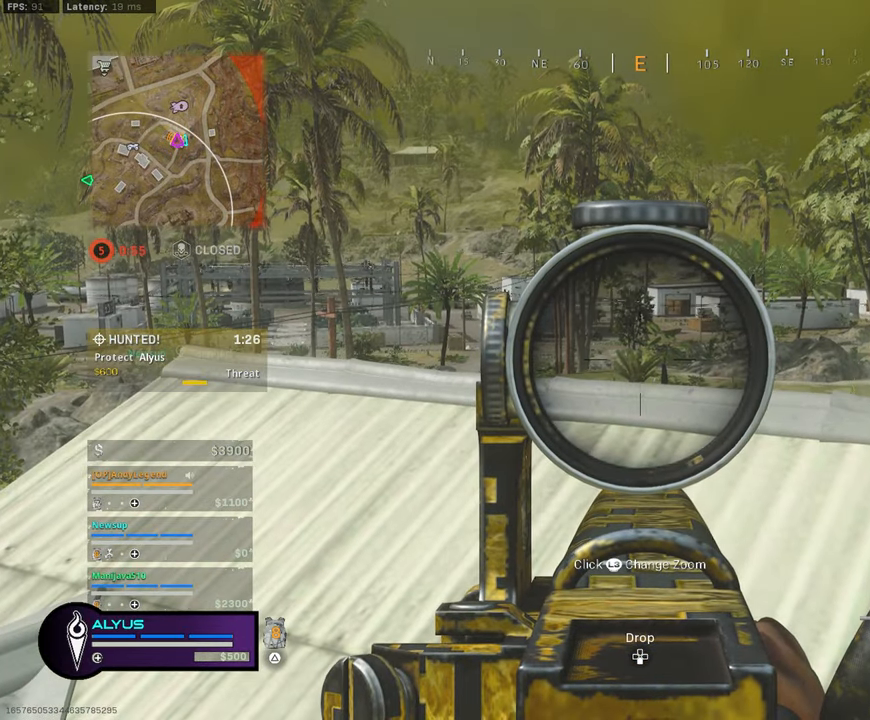
{"buttons": ["L1"], "left_stick": "up-right", "right_stick": "center", "events": [[217, "left_stick", "up-right"]]}
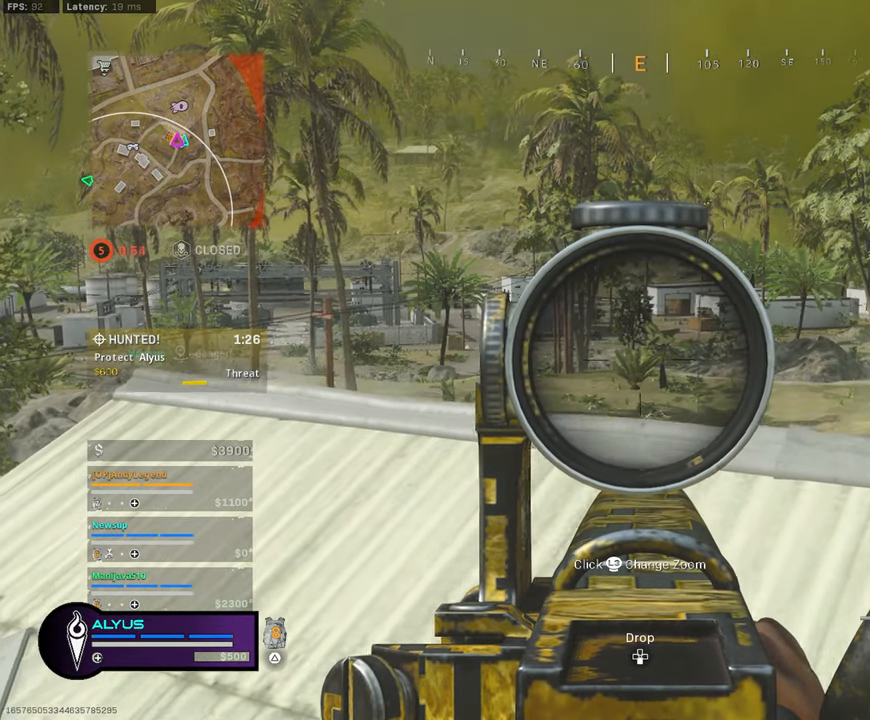
{"buttons": ["L1"], "left_stick": "right", "right_stick": "center", "events": [[84, "left_stick", "center"], [434, "left_stick", "right"]]}
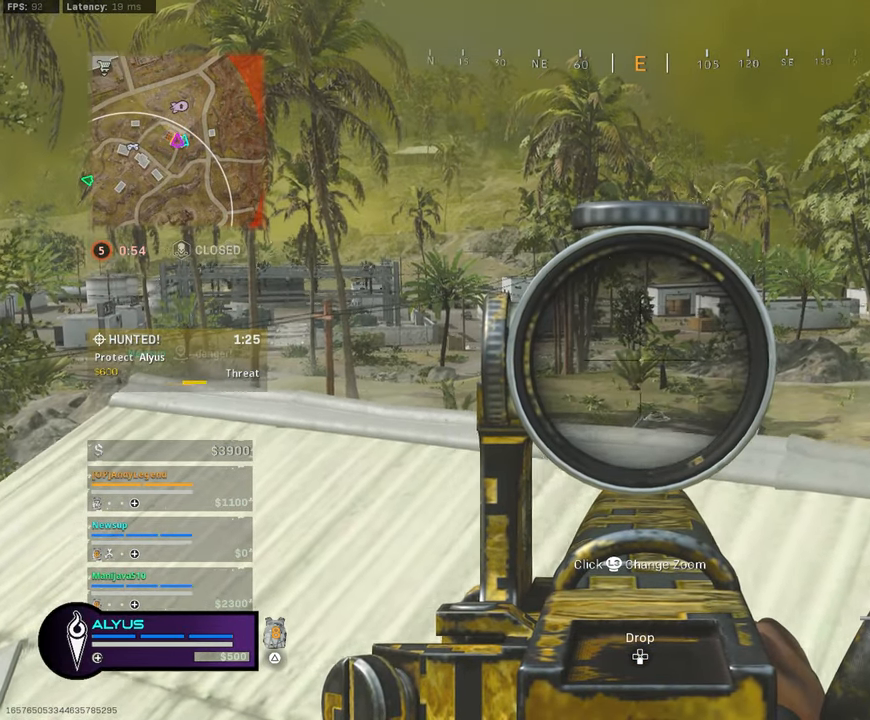
{"buttons": ["L1"], "left_stick": "right", "right_stick": "center", "events": [[84, "left_stick", "center"], [250, "left_stick", "left"], [350, "left_stick", "center"], [500, "left_stick", "right"]]}